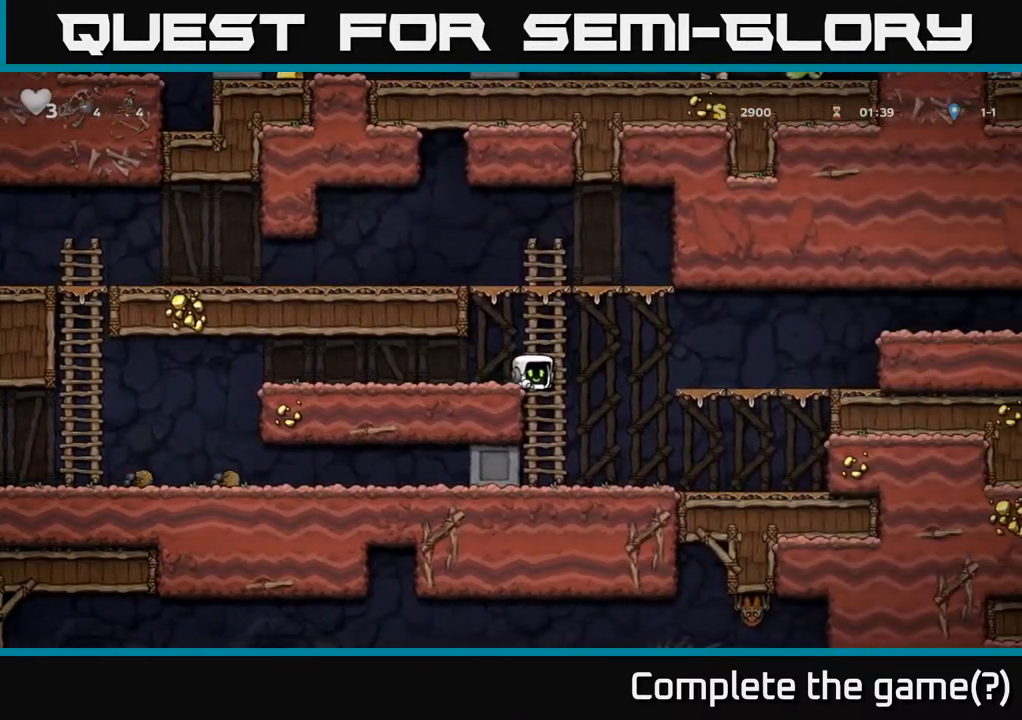
Gameplay with a controller (Xbox layout); each line is a JSON object with the inputs held at the frame after it. "events" lists button and stick changes between this image and that frame as [ms after this image, input, new state], when the widget could be followed in between.
{"buttons": ["DPAD_RIGHT"], "left_stick": "center", "right_stick": "center", "events": [[150, "A", "up"], [200, "DPAD_DOWN", "up"], [233, "DPAD_RIGHT", "down"]]}
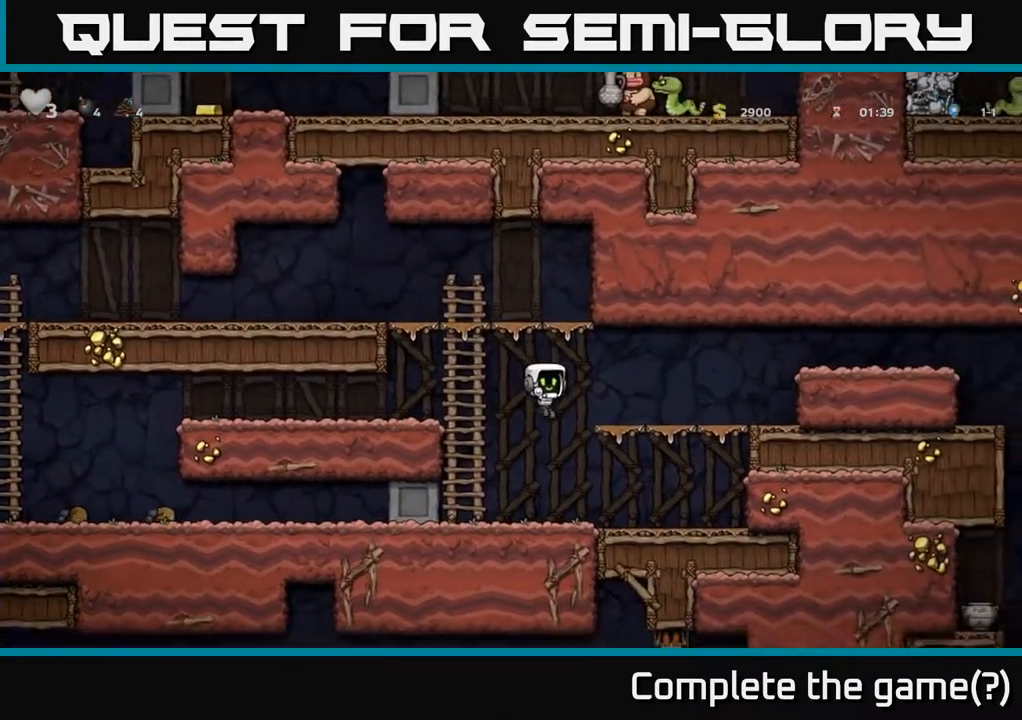
{"buttons": ["DPAD_LEFT"], "left_stick": "center", "right_stick": "center", "events": [[233, "DPAD_RIGHT", "up"], [400, "DPAD_LEFT", "down"]]}
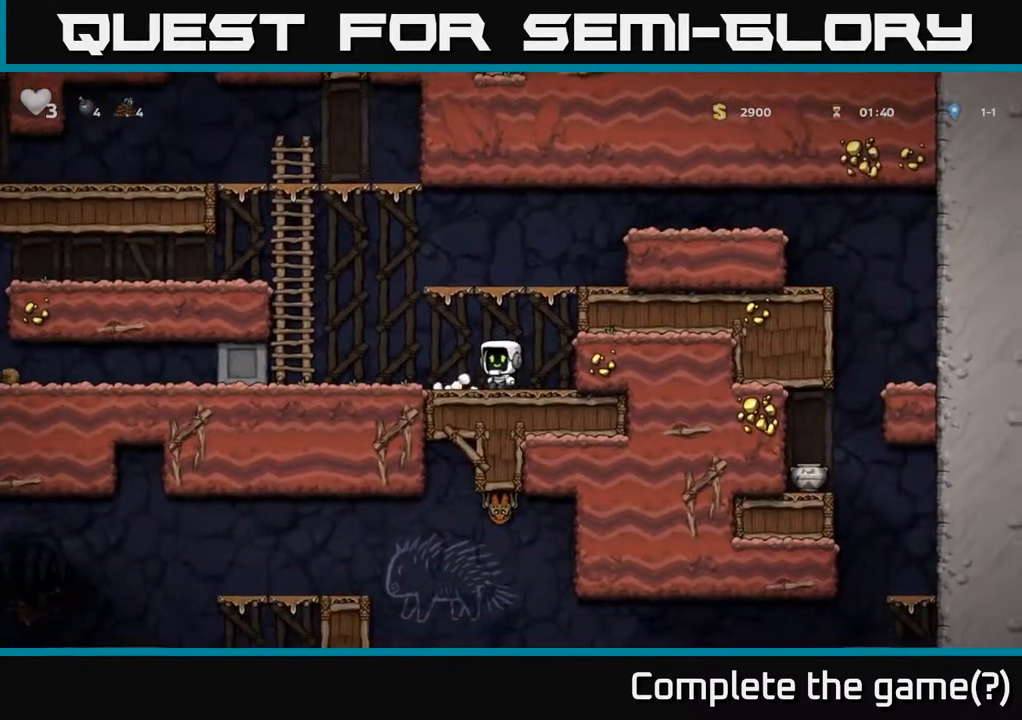
{"buttons": ["DPAD_RIGHT"], "left_stick": "center", "right_stick": "center", "events": [[183, "A", "down"], [300, "DPAD_UP", "down"], [383, "A", "up"], [417, "DPAD_LEFT", "up"], [483, "DPAD_RIGHT", "down"], [483, "DPAD_UP", "up"]]}
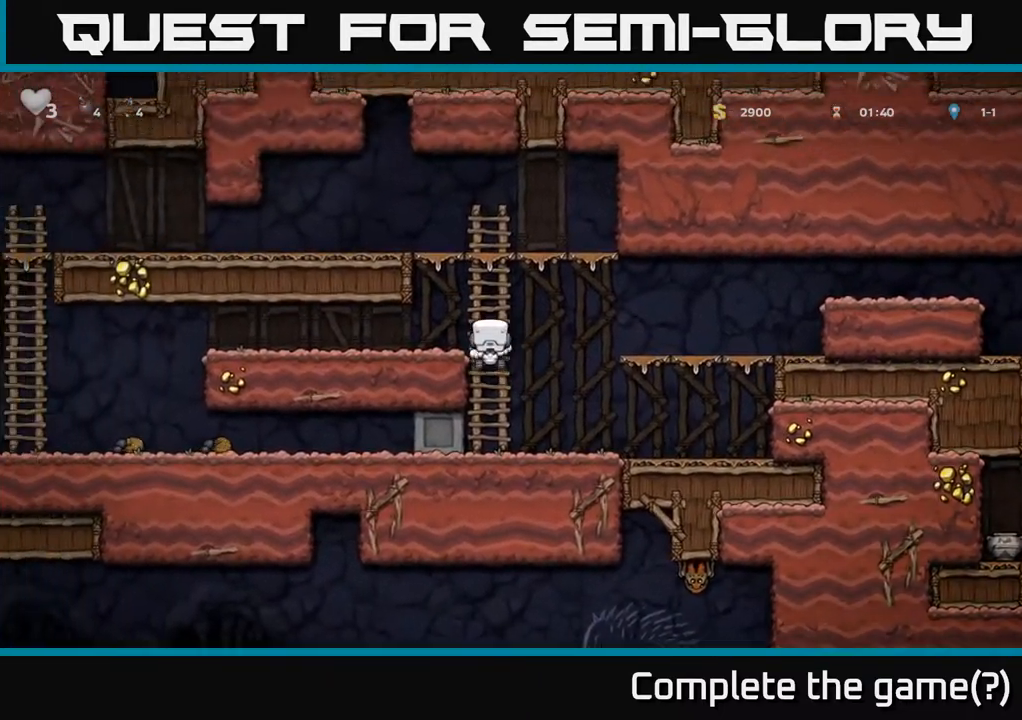
{"buttons": ["DPAD_RIGHT"], "left_stick": "center", "right_stick": "center", "events": [[50, "A", "down"], [217, "A", "up"]]}
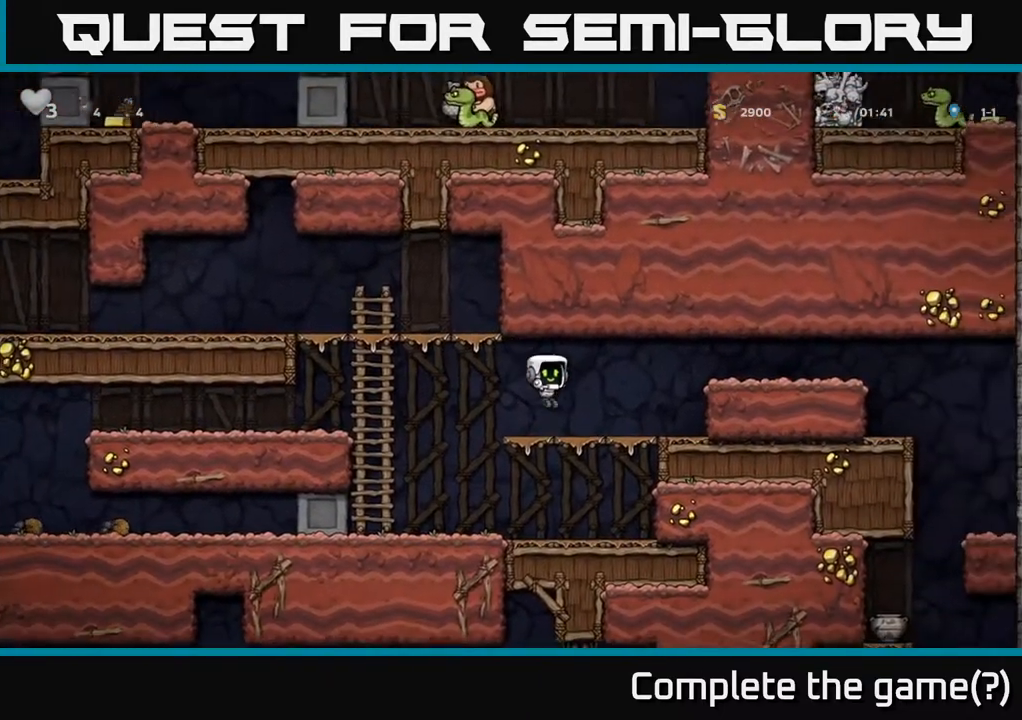
{"buttons": ["DPAD_RIGHT"], "left_stick": "center", "right_stick": "center", "events": [[233, "A", "down"], [450, "A", "up"]]}
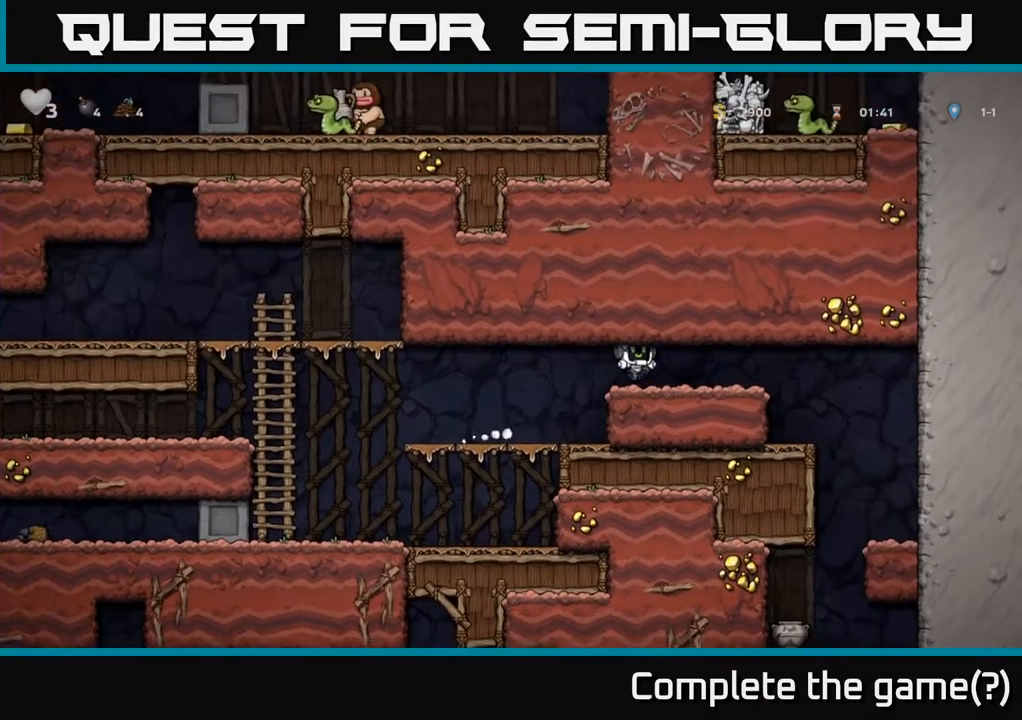
{"buttons": ["DPAD_RIGHT"], "left_stick": "center", "right_stick": "center", "events": []}
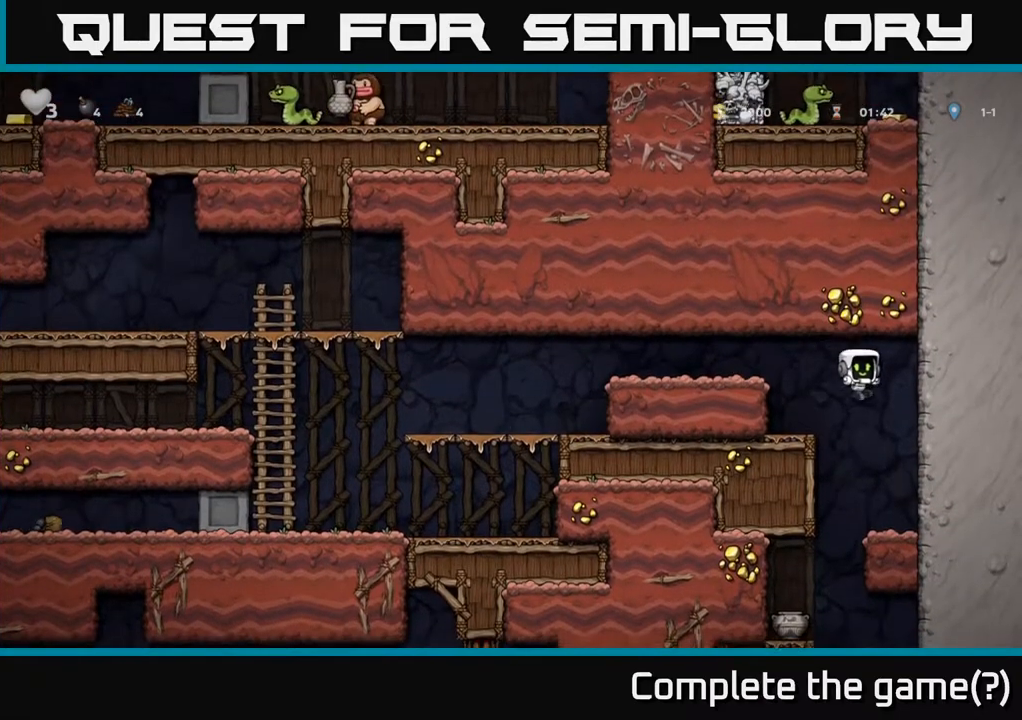
{"buttons": ["DPAD_LEFT"], "left_stick": "center", "right_stick": "center", "events": [[133, "DPAD_RIGHT", "up"], [250, "DPAD_LEFT", "down"]]}
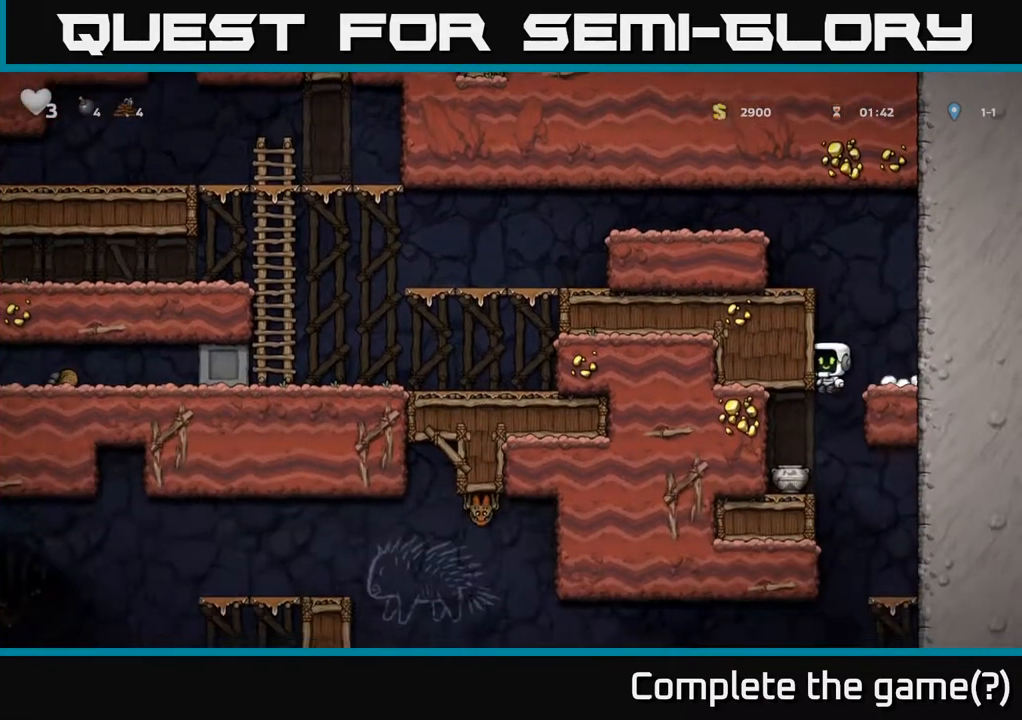
{"buttons": ["X", "DPAD_DOWN"], "left_stick": "center", "right_stick": "center", "events": [[317, "DPAD_LEFT", "up"], [333, "DPAD_DOWN", "down"], [450, "X", "down"]]}
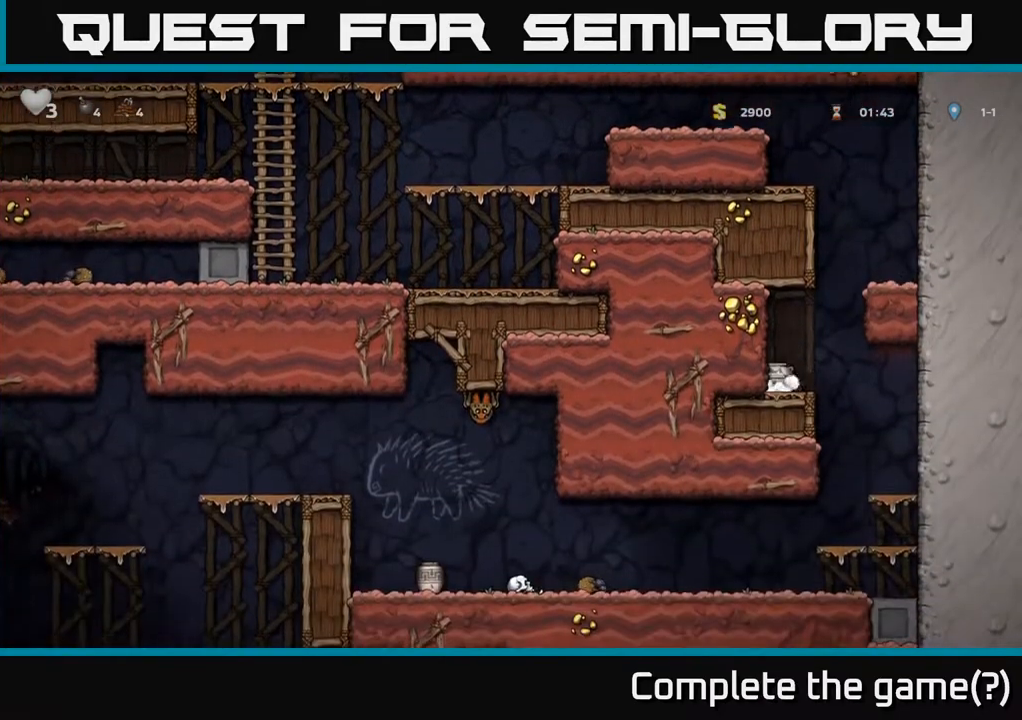
{"buttons": ["X"], "left_stick": "center", "right_stick": "center", "events": [[83, "DPAD_DOWN", "up"], [117, "X", "up"], [333, "DPAD_RIGHT", "down"], [383, "DPAD_RIGHT", "up"], [400, "X", "down"]]}
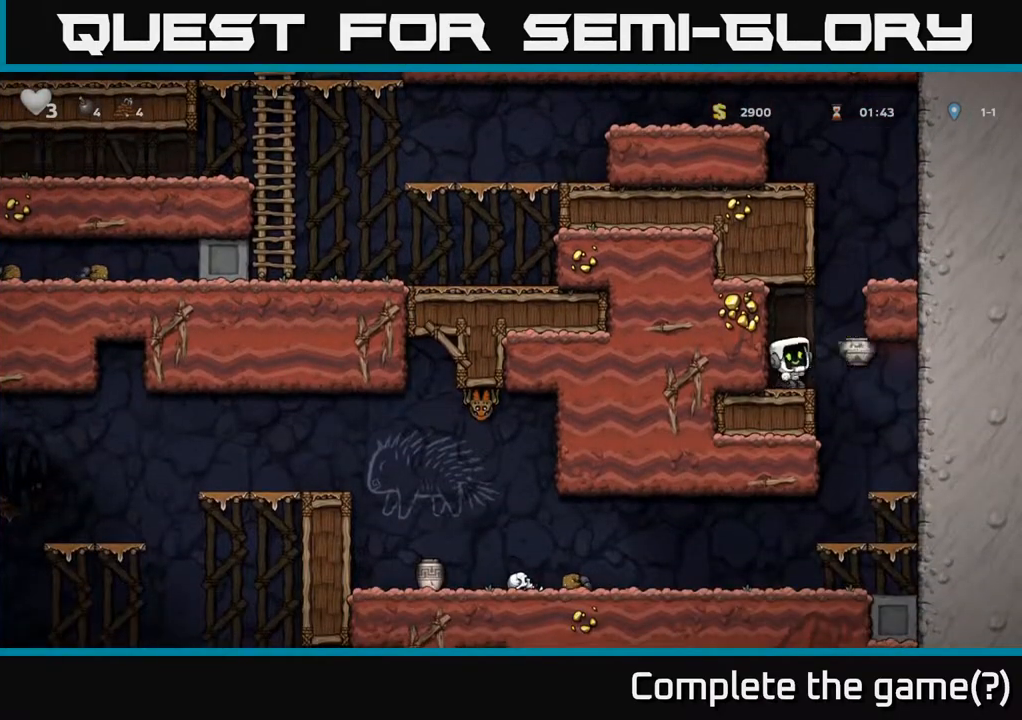
{"buttons": [], "left_stick": "center", "right_stick": "center", "events": [[83, "X", "up"]]}
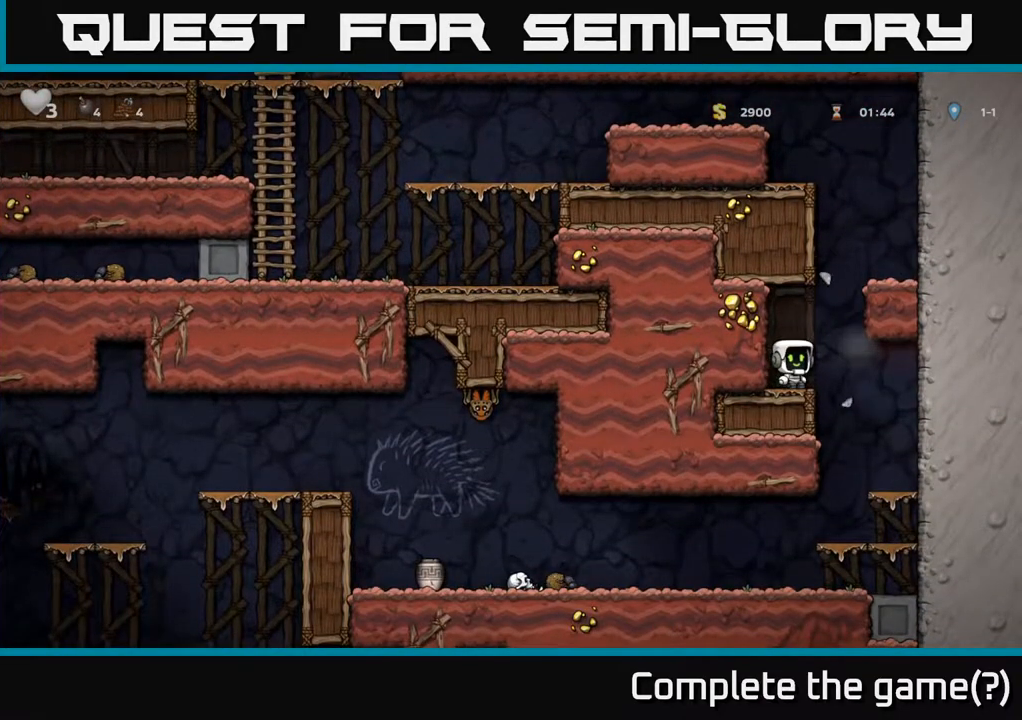
{"buttons": ["DPAD_LEFT"], "left_stick": "center", "right_stick": "center", "events": [[67, "DPAD_RIGHT", "down"], [333, "DPAD_RIGHT", "up"], [483, "DPAD_LEFT", "down"]]}
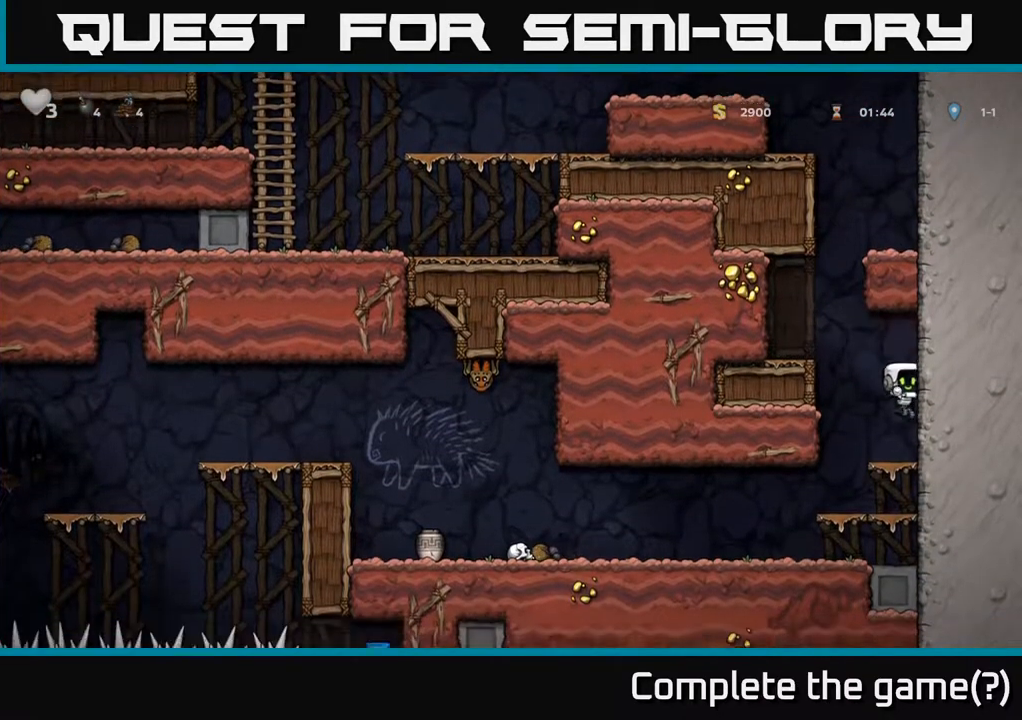
{"buttons": ["A", "DPAD_LEFT"], "left_stick": "center", "right_stick": "center", "events": [[167, "DPAD_LEFT", "up"], [183, "DPAD_DOWN", "down"], [367, "A", "down"], [417, "DPAD_DOWN", "up"], [433, "DPAD_LEFT", "down"]]}
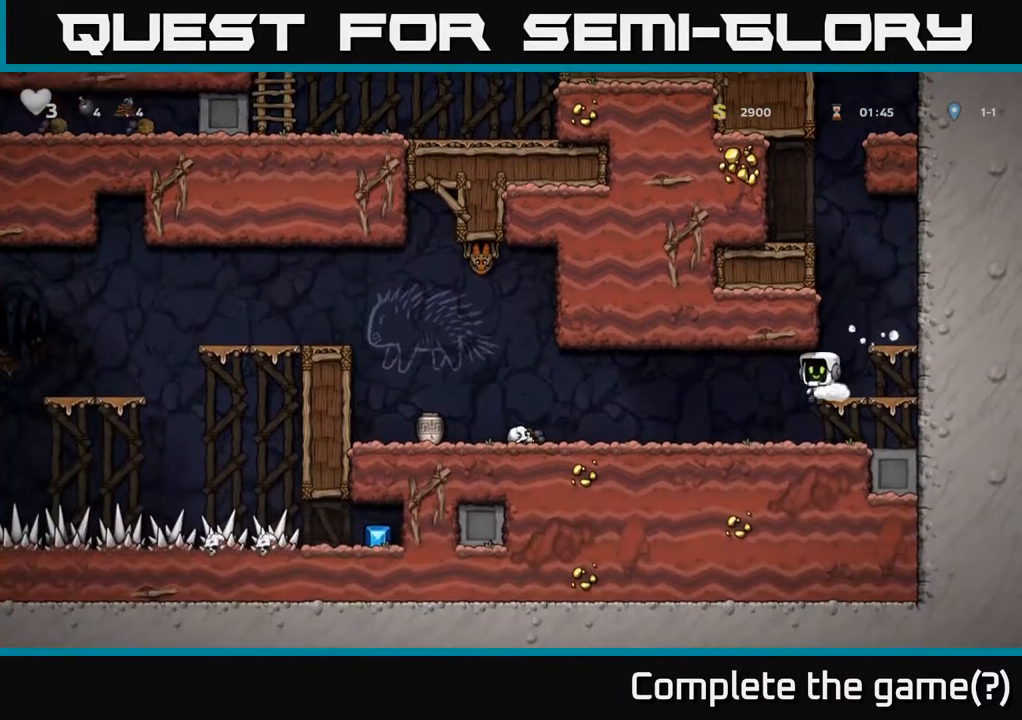
{"buttons": ["DPAD_LEFT"], "left_stick": "center", "right_stick": "center", "events": [[17, "A", "up"]]}
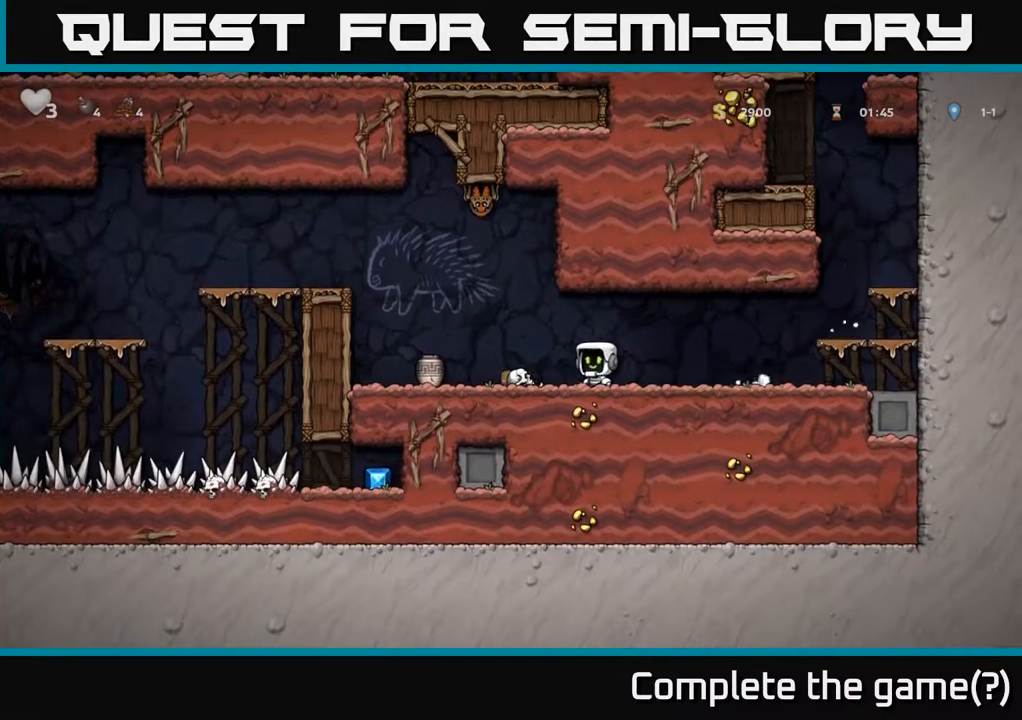
{"buttons": ["DPAD_DOWN"], "left_stick": "center", "right_stick": "center", "events": [[383, "DPAD_LEFT", "up"], [417, "DPAD_RIGHT", "down"], [483, "DPAD_DOWN", "down"], [500, "DPAD_RIGHT", "up"]]}
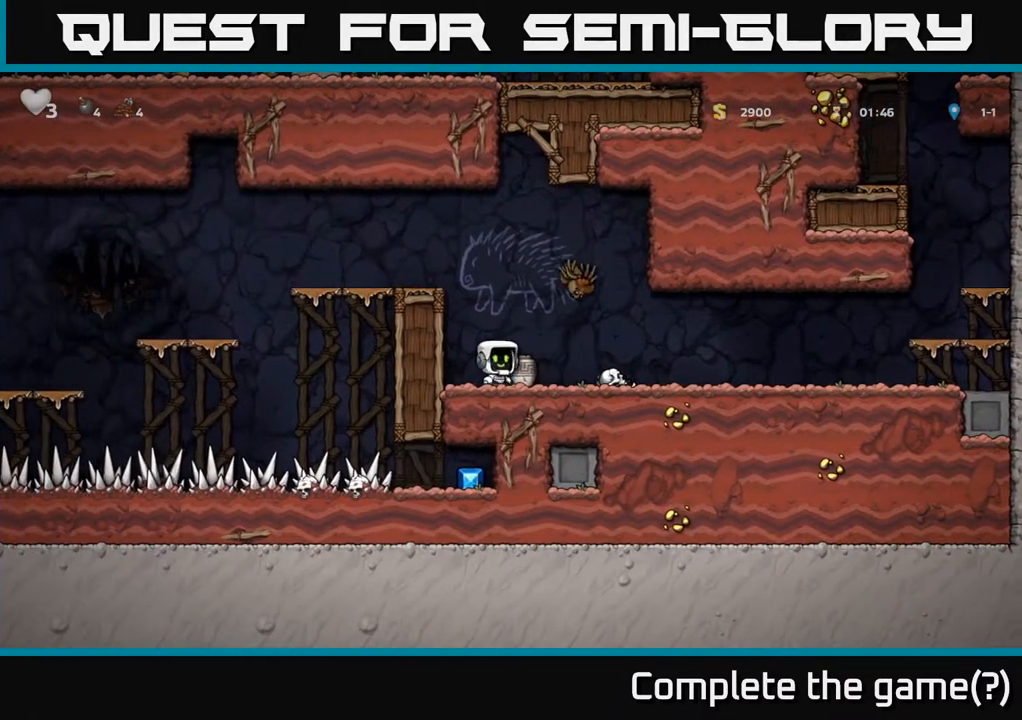
{"buttons": [], "left_stick": "center", "right_stick": "center", "events": [[17, "DPAD_DOWN", "up"], [183, "DPAD_DOWN", "down"], [233, "X", "down"], [367, "DPAD_DOWN", "up"], [383, "X", "up"]]}
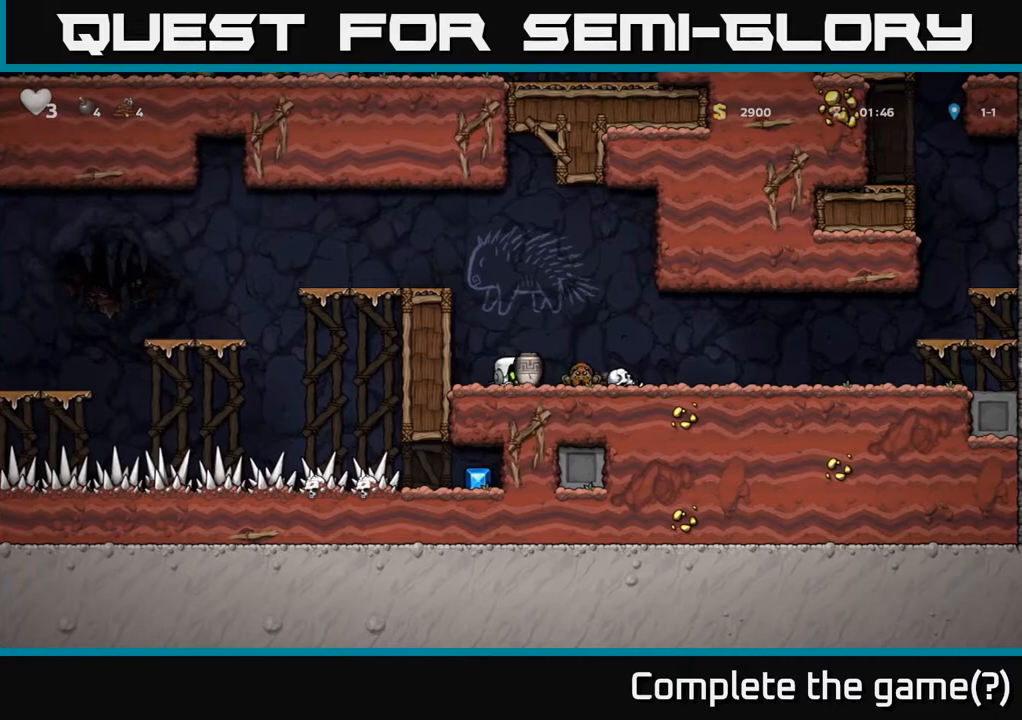
{"buttons": [], "left_stick": "center", "right_stick": "center", "events": [[50, "DPAD_RIGHT", "down"], [117, "DPAD_RIGHT", "up"], [117, "X", "down"], [283, "X", "up"]]}
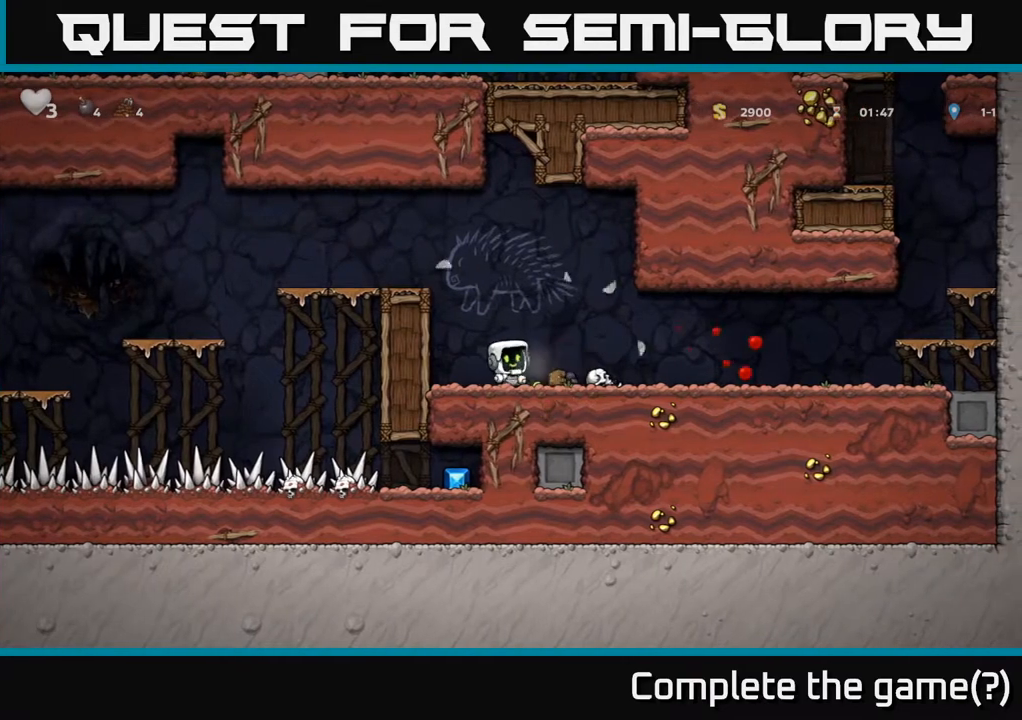
{"buttons": ["DPAD_RIGHT"], "left_stick": "center", "right_stick": "center", "events": [[200, "DPAD_RIGHT", "down"]]}
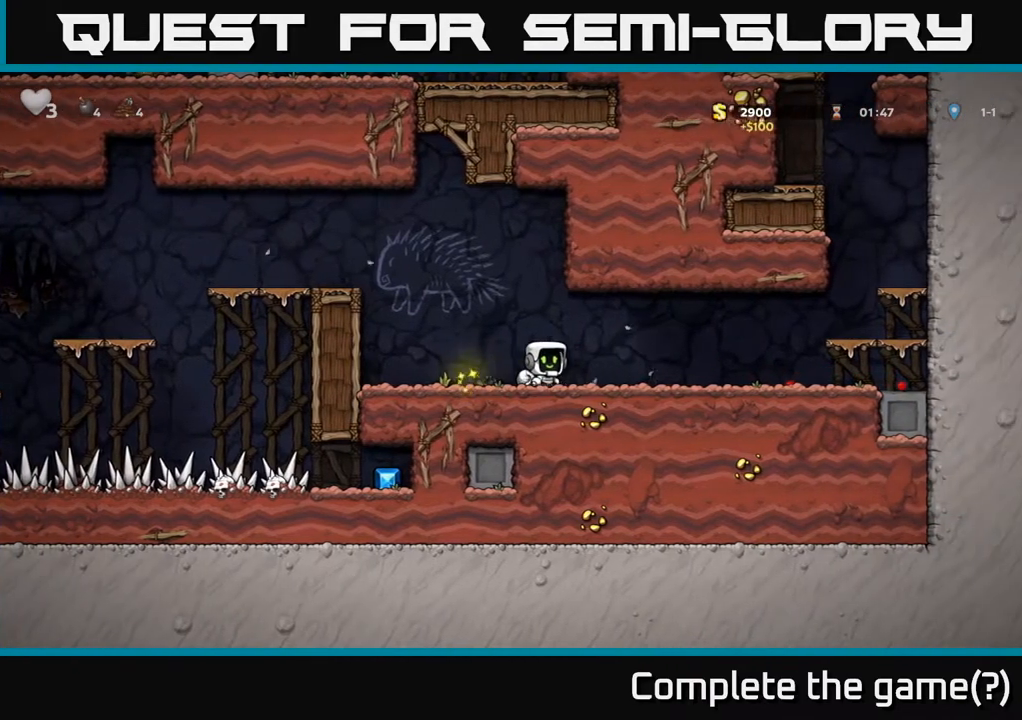
{"buttons": [], "left_stick": "center", "right_stick": "center", "events": [[17, "DPAD_RIGHT", "up"]]}
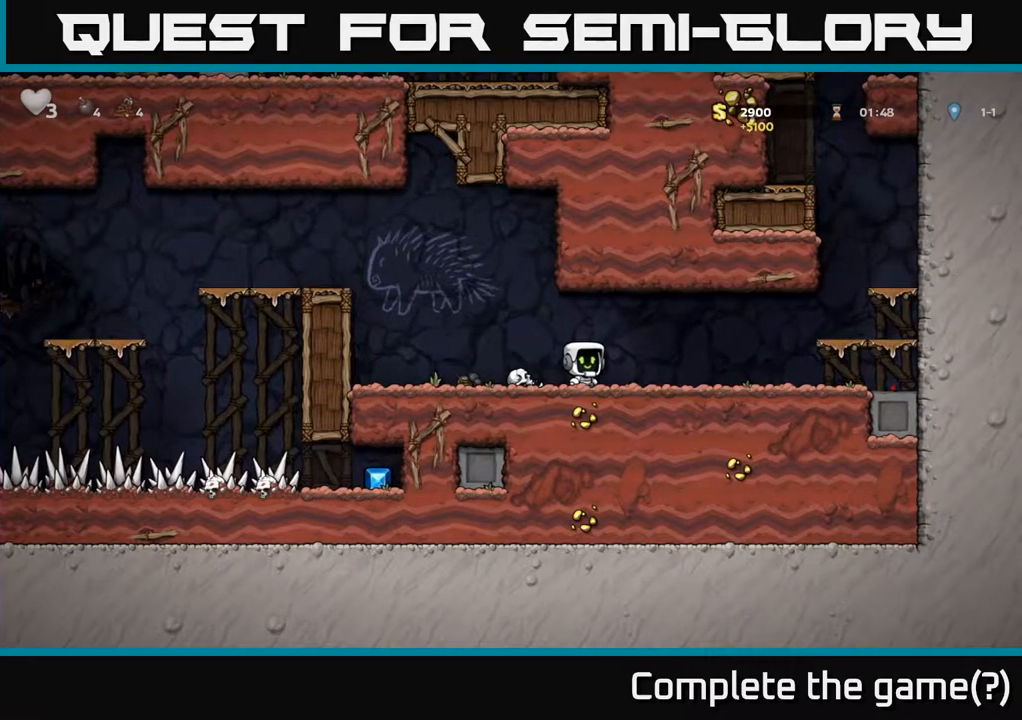
{"buttons": ["DPAD_LEFT"], "left_stick": "center", "right_stick": "center", "events": [[267, "DPAD_LEFT", "down"]]}
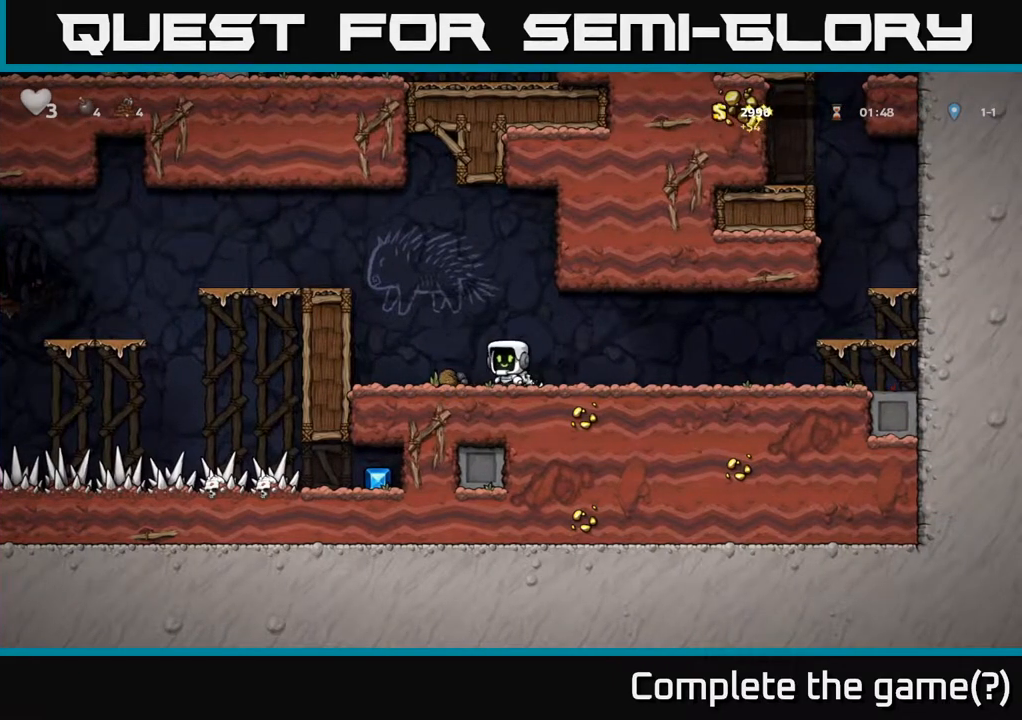
{"buttons": ["DPAD_LEFT"], "left_stick": "center", "right_stick": "center", "events": [[233, "A", "down"], [450, "A", "up"]]}
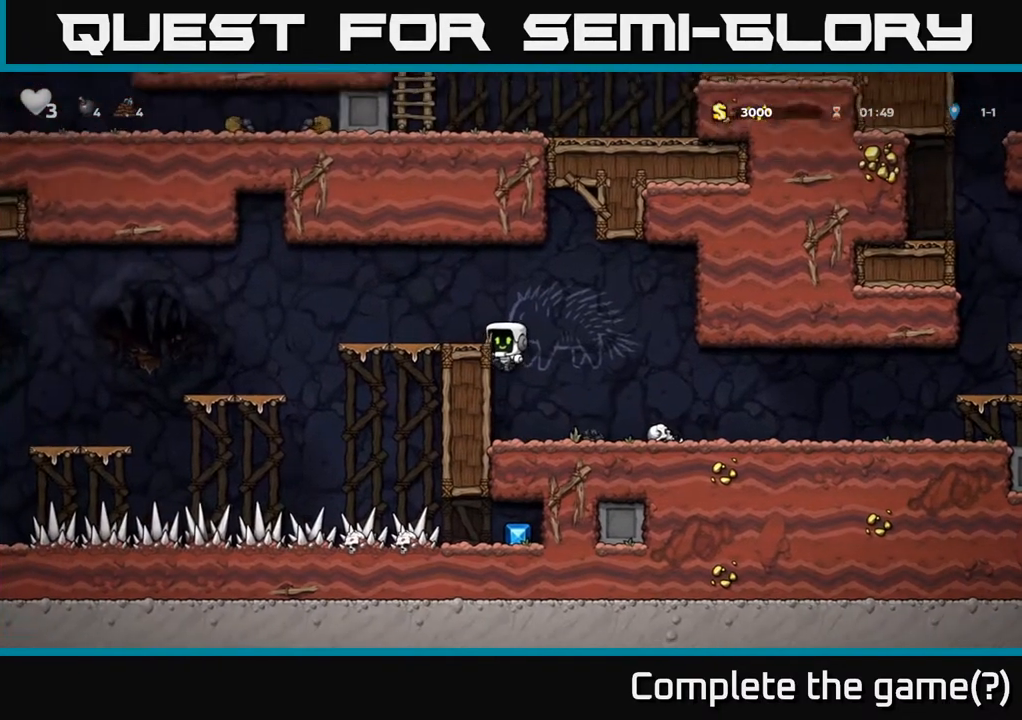
{"buttons": [], "left_stick": "center", "right_stick": "center", "events": [[200, "A", "down"], [317, "A", "up"], [400, "DPAD_LEFT", "up"]]}
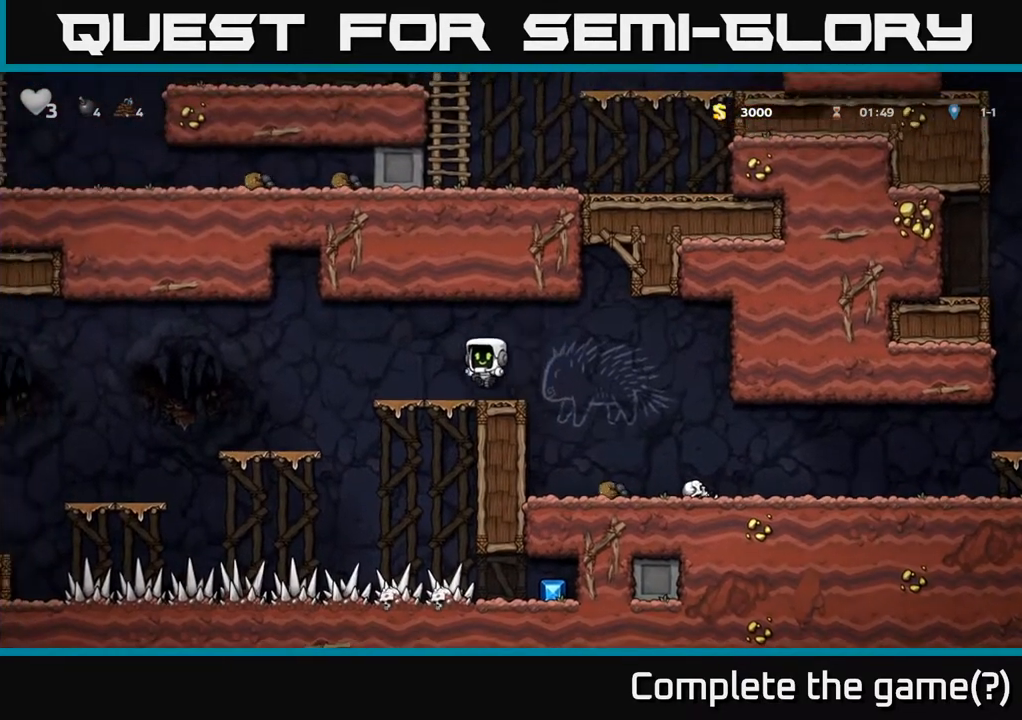
{"buttons": [], "left_stick": "center", "right_stick": "center", "events": [[33, "DPAD_LEFT", "down"], [150, "A", "down"], [250, "A", "up"], [417, "DPAD_LEFT", "up"]]}
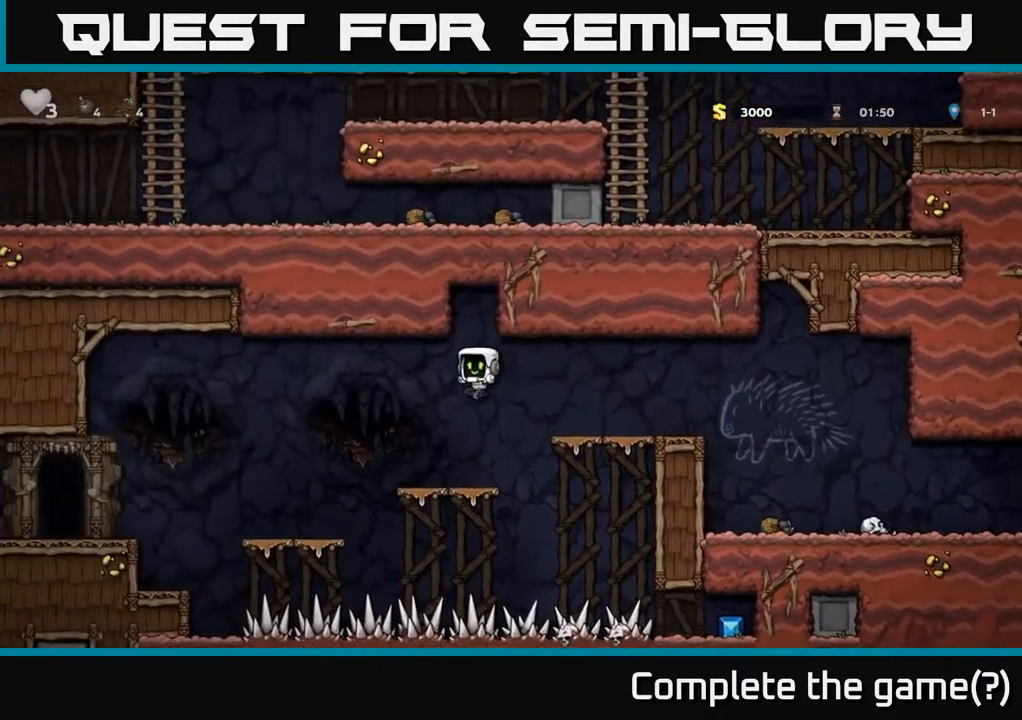
{"buttons": ["DPAD_LEFT"], "left_stick": "center", "right_stick": "center", "events": [[150, "DPAD_LEFT", "down"], [267, "A", "down"], [417, "A", "up"]]}
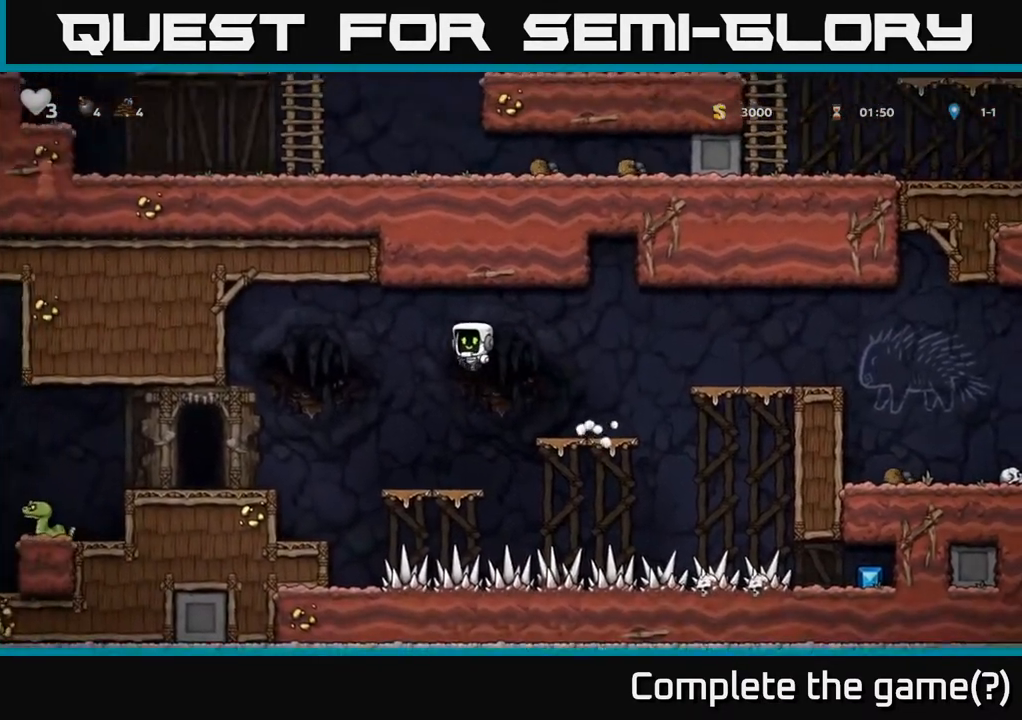
{"buttons": ["DPAD_RIGHT"], "left_stick": "center", "right_stick": "center", "events": [[283, "DPAD_LEFT", "up"], [433, "DPAD_RIGHT", "down"]]}
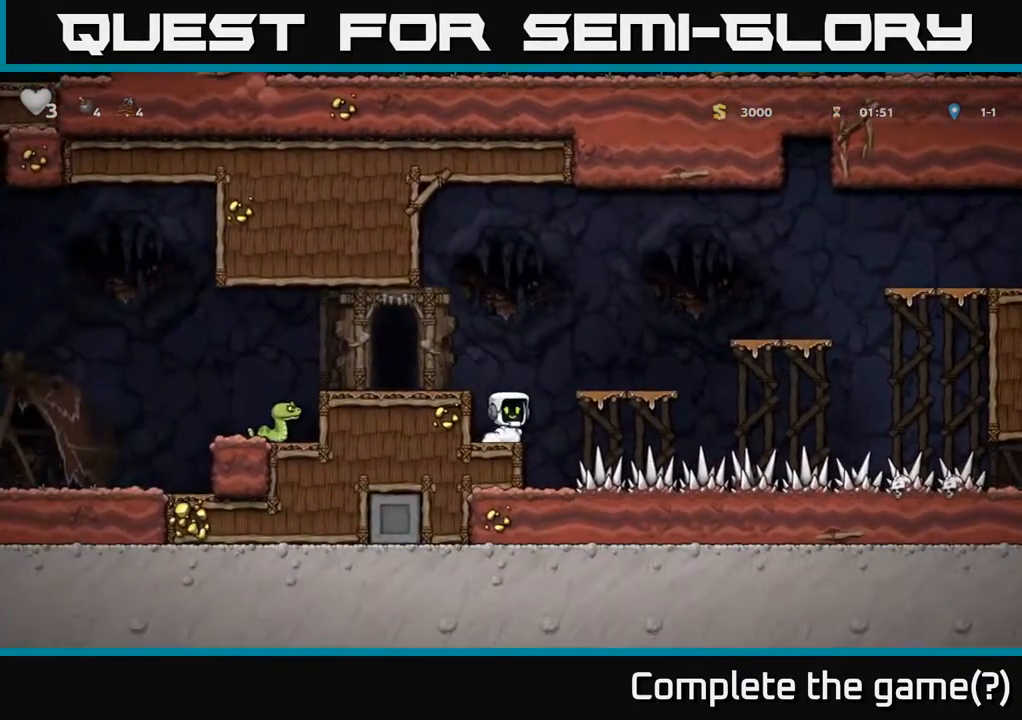
{"buttons": ["DPAD_DOWN"], "left_stick": "center", "right_stick": "center", "events": [[67, "DPAD_RIGHT", "up"], [167, "DPAD_LEFT", "down"], [300, "DPAD_LEFT", "up"], [500, "DPAD_DOWN", "down"]]}
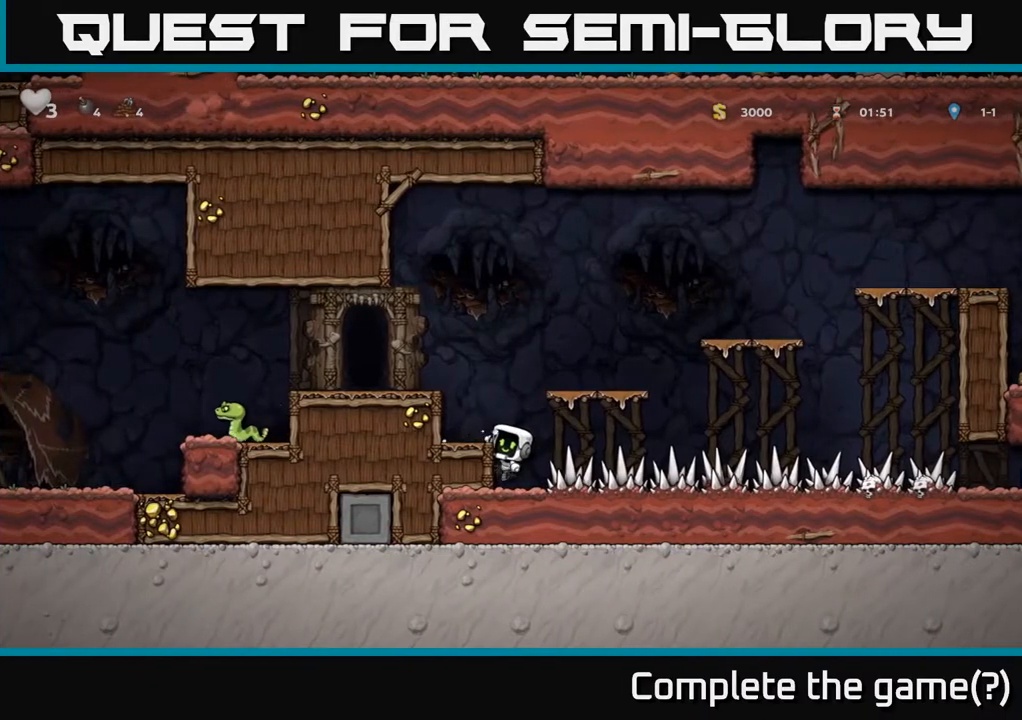
{"buttons": ["DPAD_RIGHT"], "left_stick": "center", "right_stick": "center", "events": [[133, "A", "down"], [283, "A", "up"], [367, "DPAD_DOWN", "up"], [433, "DPAD_RIGHT", "down"]]}
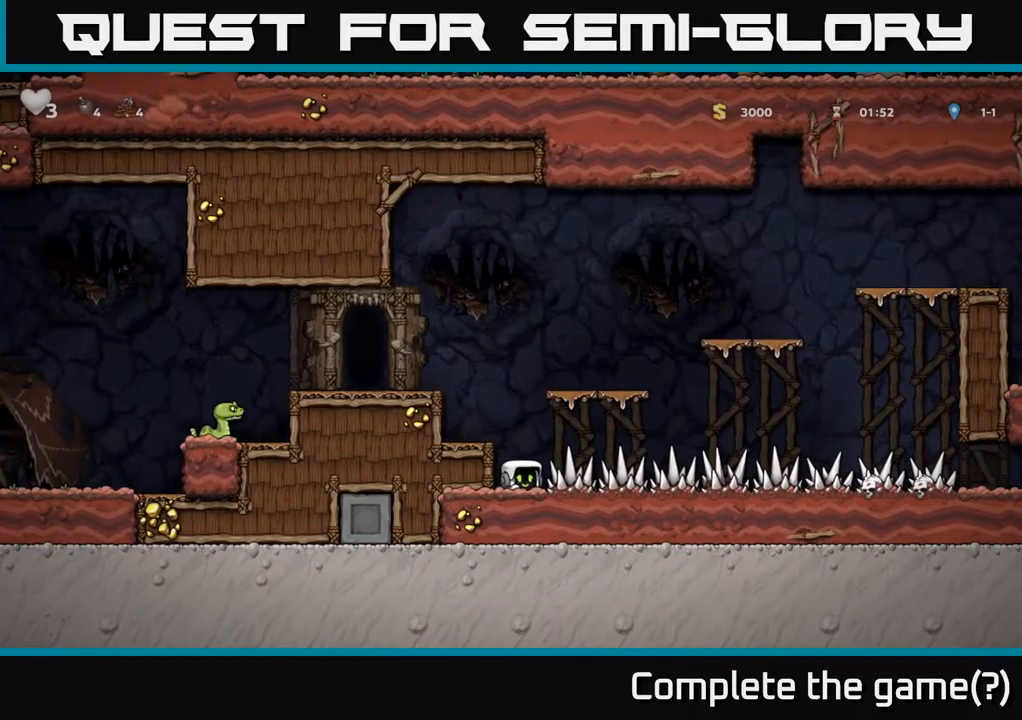
{"buttons": ["DPAD_RIGHT"], "left_stick": "center", "right_stick": "center", "events": []}
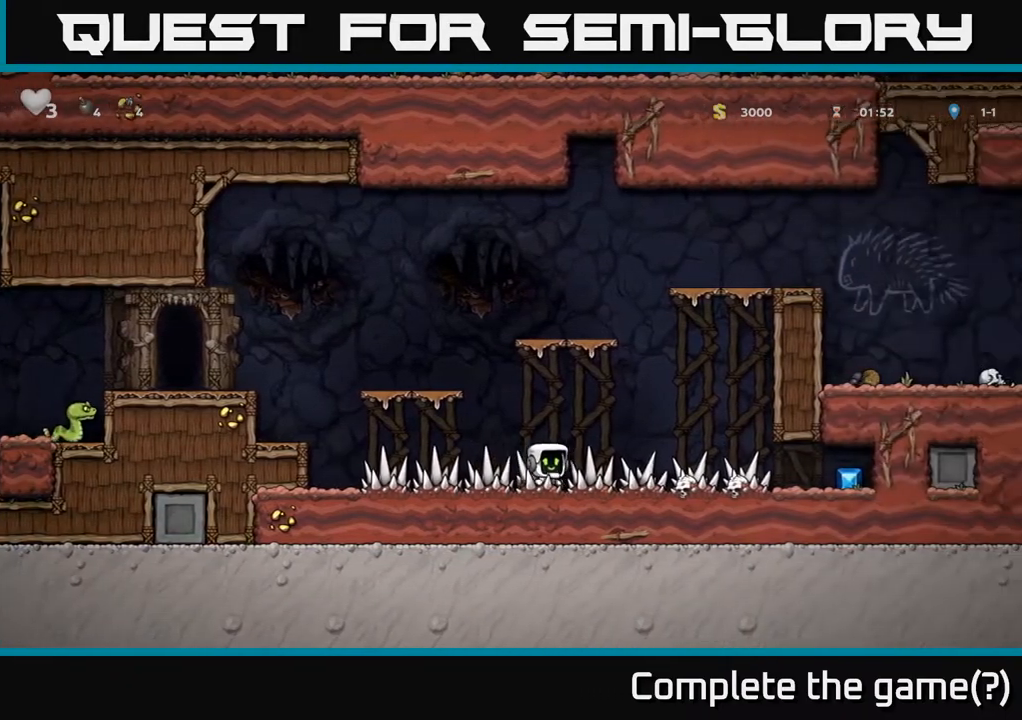
{"buttons": ["DPAD_RIGHT"], "left_stick": "center", "right_stick": "center", "events": []}
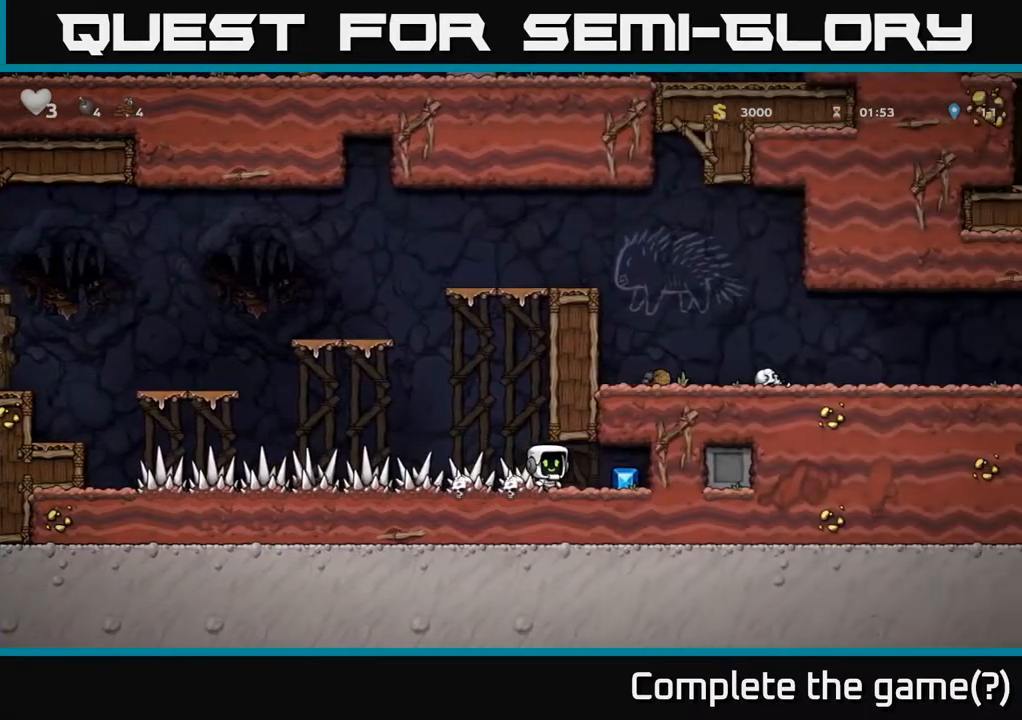
{"buttons": ["DPAD_LEFT"], "left_stick": "center", "right_stick": "center", "events": [[217, "DPAD_RIGHT", "up"], [250, "DPAD_LEFT", "down"]]}
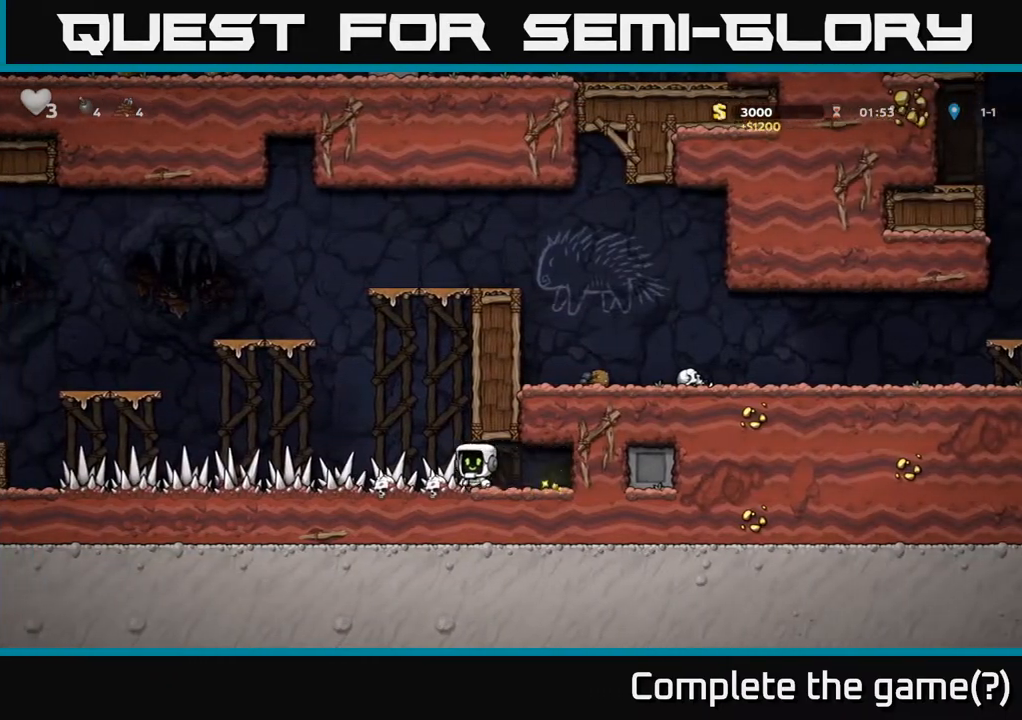
{"buttons": ["DPAD_LEFT"], "left_stick": "center", "right_stick": "center", "events": []}
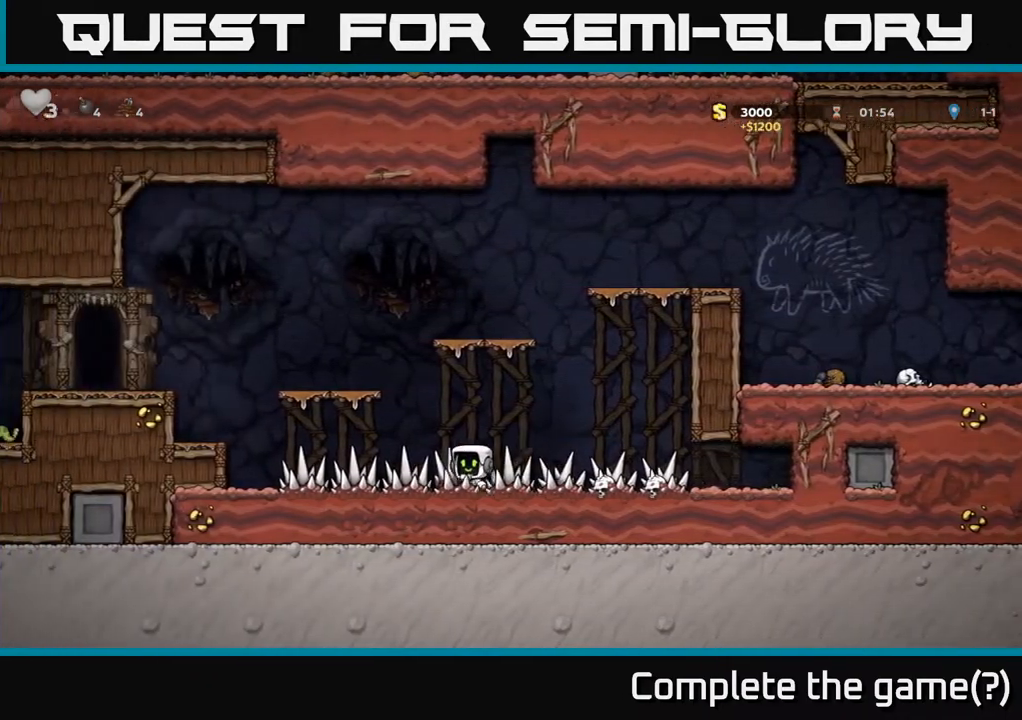
{"buttons": ["A", "DPAD_LEFT"], "left_stick": "center", "right_stick": "center", "events": [[350, "A", "down"]]}